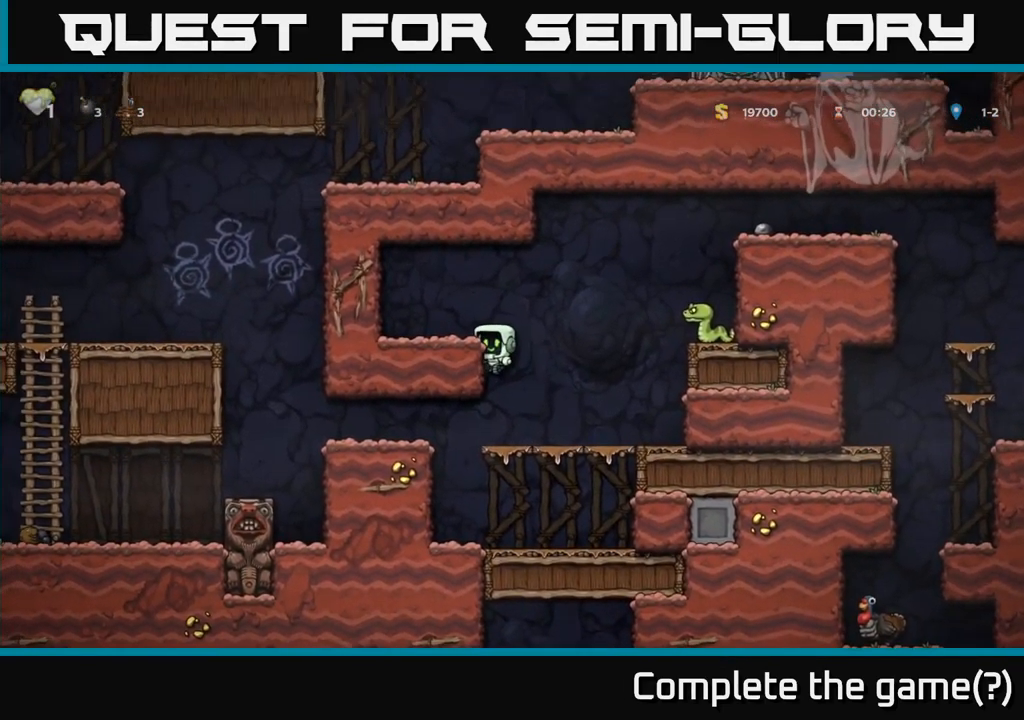
Gameplay with a controller (Xbox layout); each line is a JSON object with the inputs held at the frame after it. "events" lists button and stick changes between this image and that frame as [ms after this image, input, new state], when the widget could be followed in between.
{"buttons": ["A"], "left_stick": "right", "right_stick": "center", "events": [[83, "left_stick", "right"], [116, "A", "down"], [266, "X", "down"], [500, "X", "up"]]}
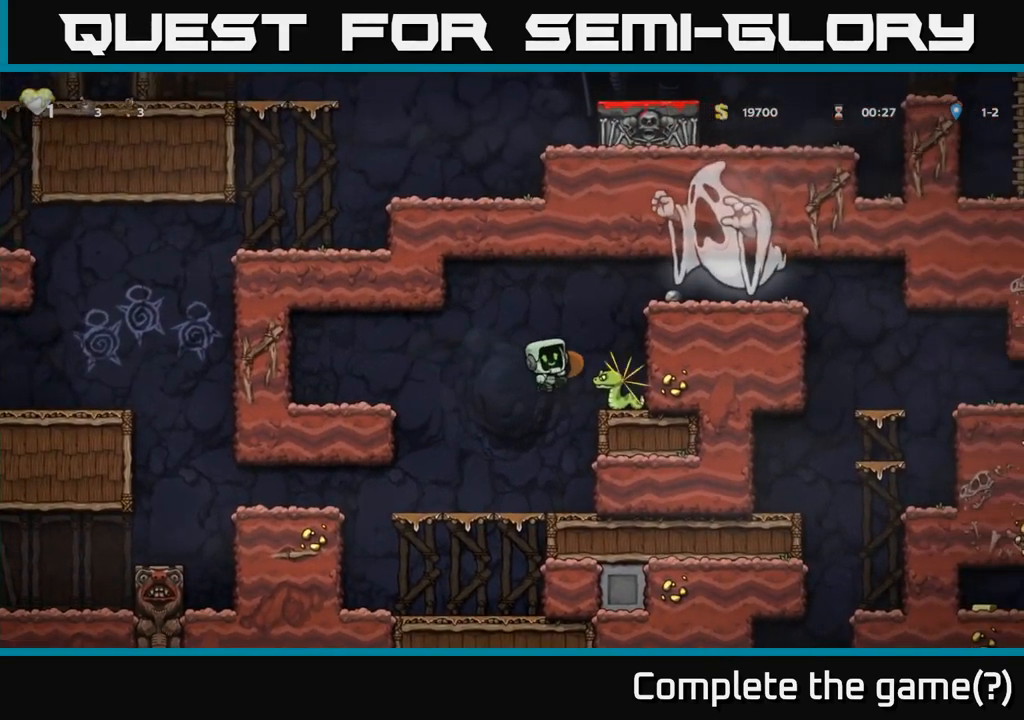
{"buttons": [], "left_stick": "up-left", "right_stick": "center"}
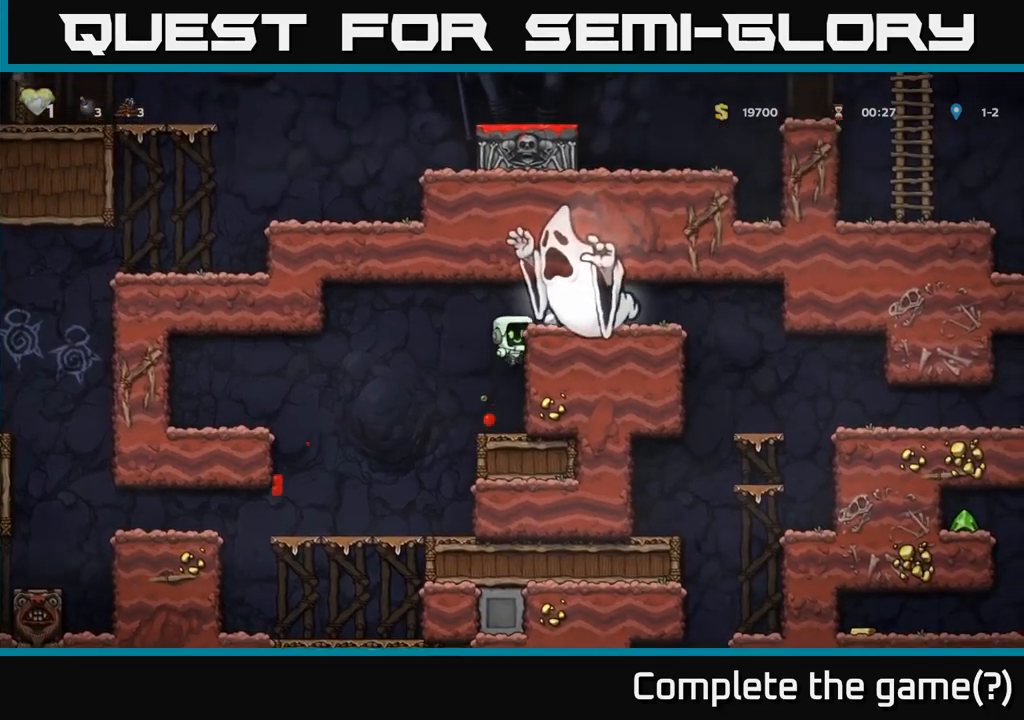
{"buttons": [], "left_stick": "center", "right_stick": "center", "events": [[50, "left_stick", "left"], [283, "A", "down"], [367, "A", "up"], [483, "left_stick", "center"]]}
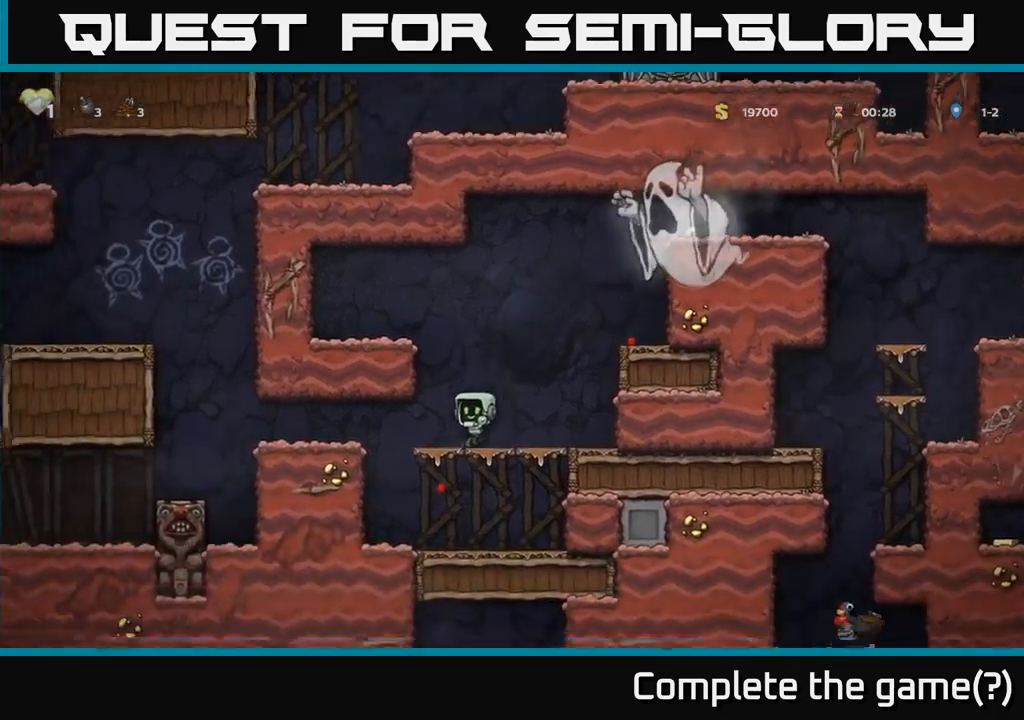
{"buttons": [], "left_stick": "center", "right_stick": "center", "events": [[200, "left_stick", "left"], [500, "left_stick", "center"]]}
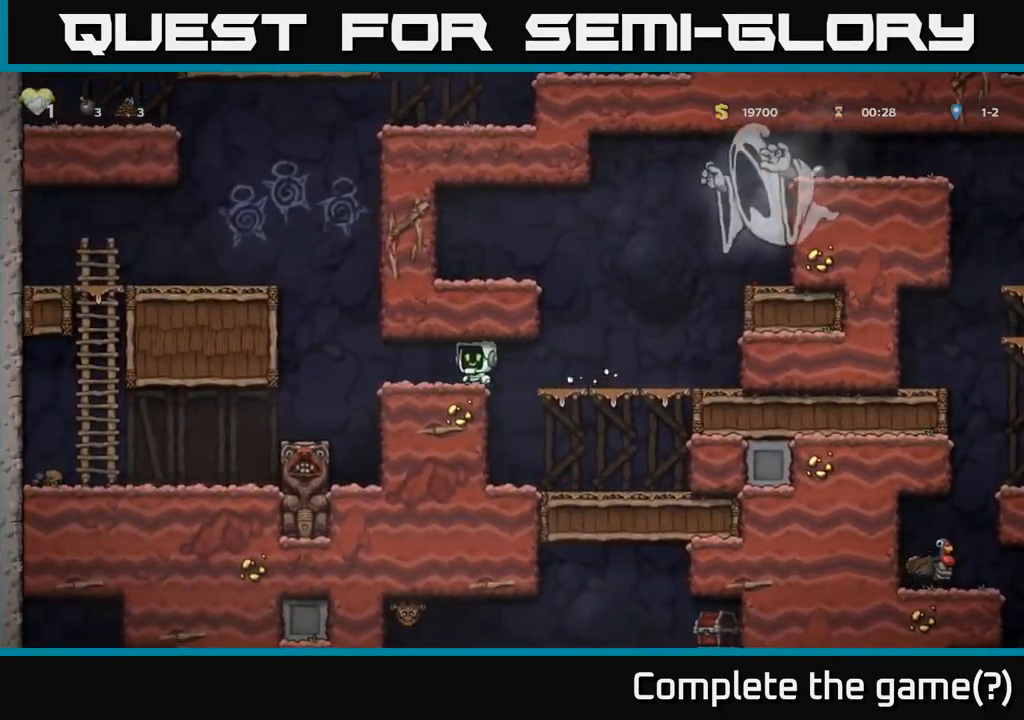
{"buttons": ["A"], "left_stick": "left", "right_stick": "center", "events": [[200, "left_stick", "left"], [400, "A", "down"]]}
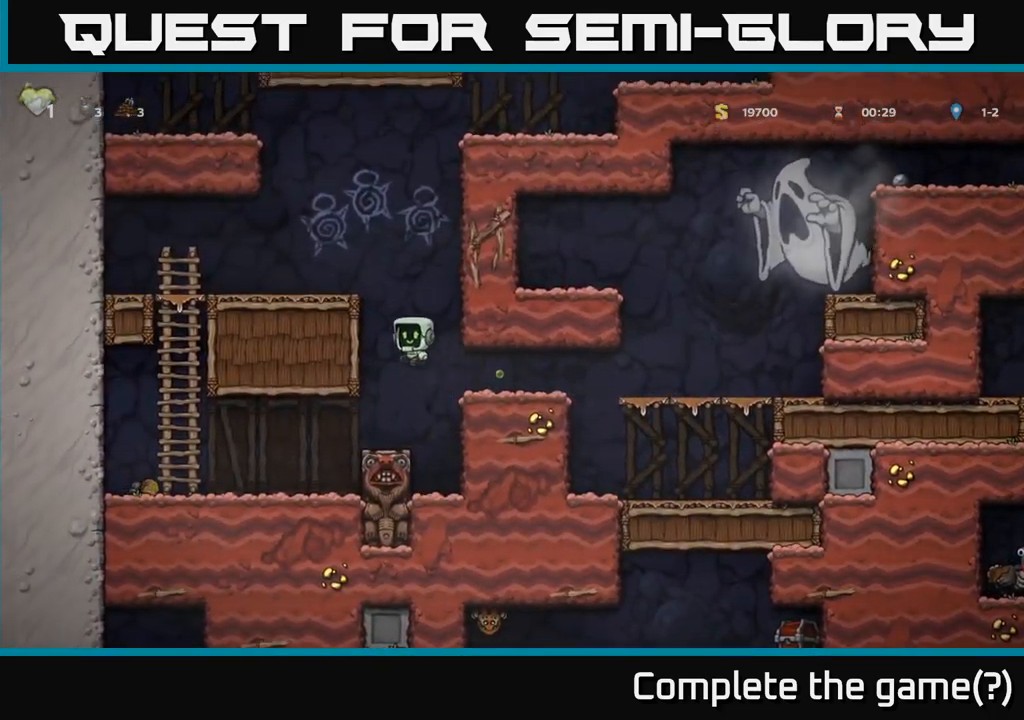
{"buttons": ["A"], "left_stick": "left", "right_stick": "center", "events": [[183, "A", "up"], [350, "A", "down"]]}
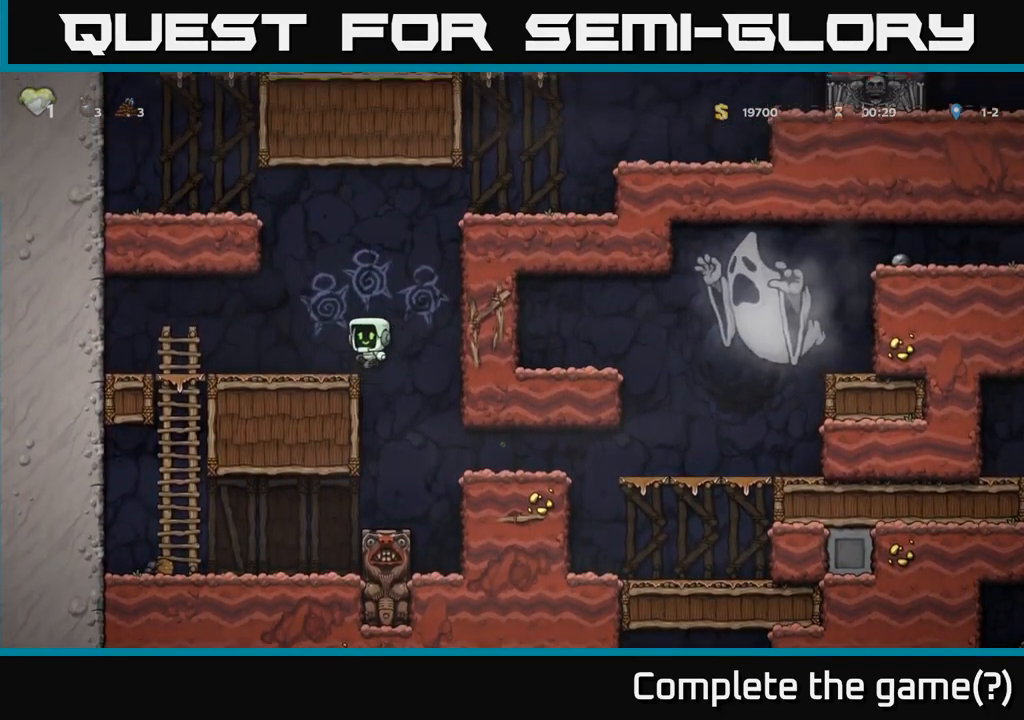
{"buttons": ["A"], "left_stick": "center", "right_stick": "center", "events": [[17, "A", "up"], [100, "left_stick", "center"], [367, "A", "down"]]}
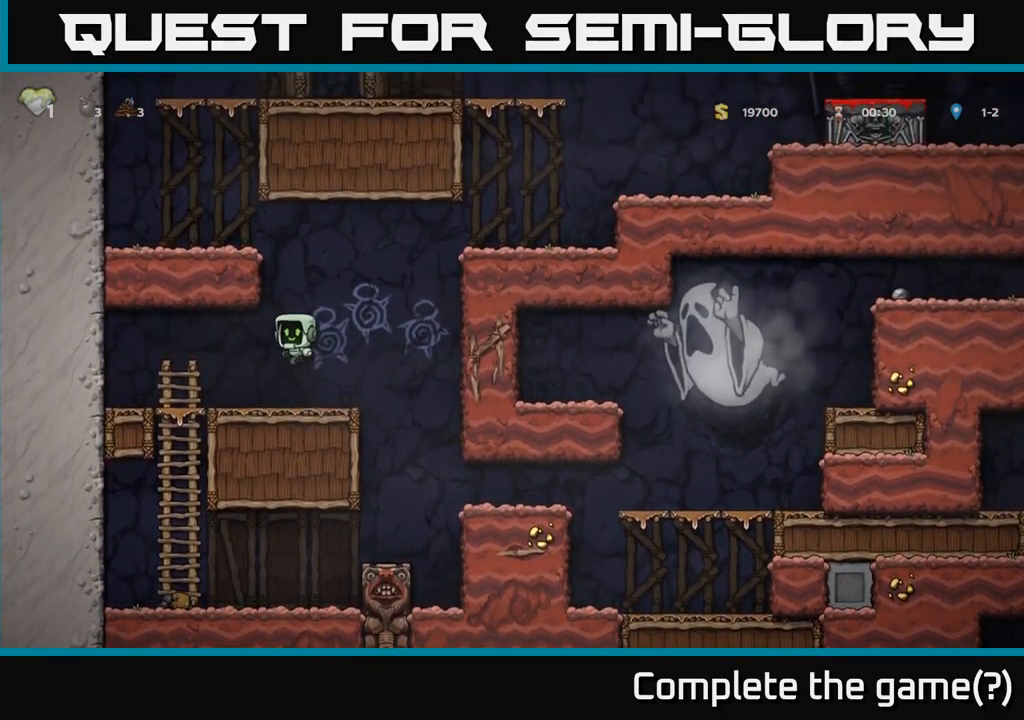
{"buttons": [], "left_stick": "center", "right_stick": "center", "events": [[283, "A", "up"]]}
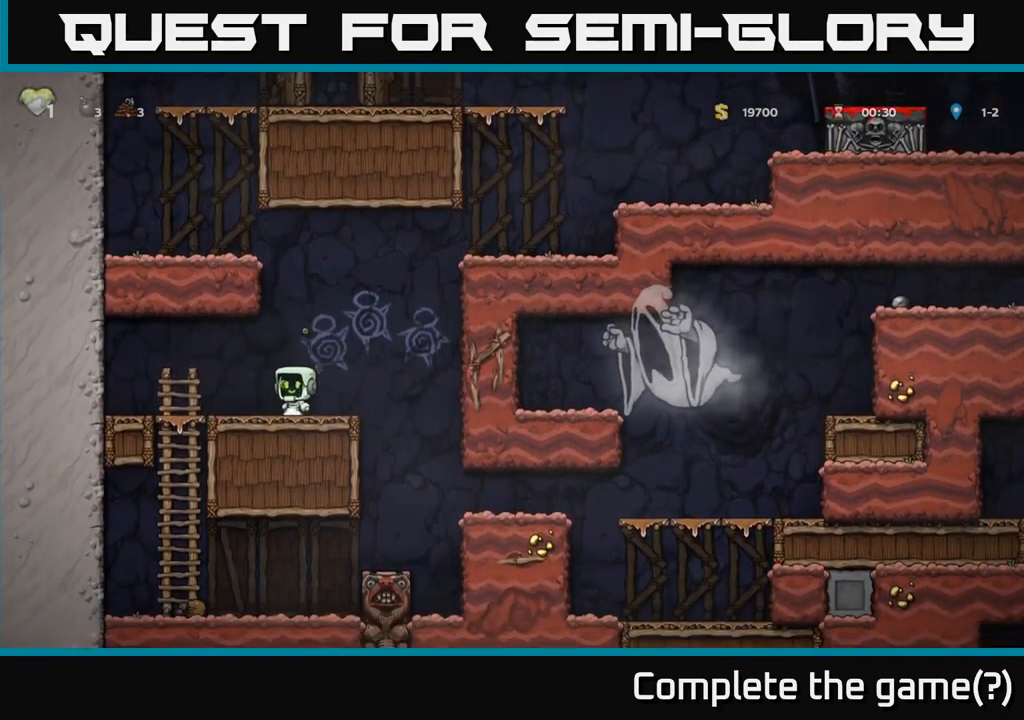
{"buttons": [], "left_stick": "center", "right_stick": "center", "events": [[17, "A", "down"], [367, "A", "up"]]}
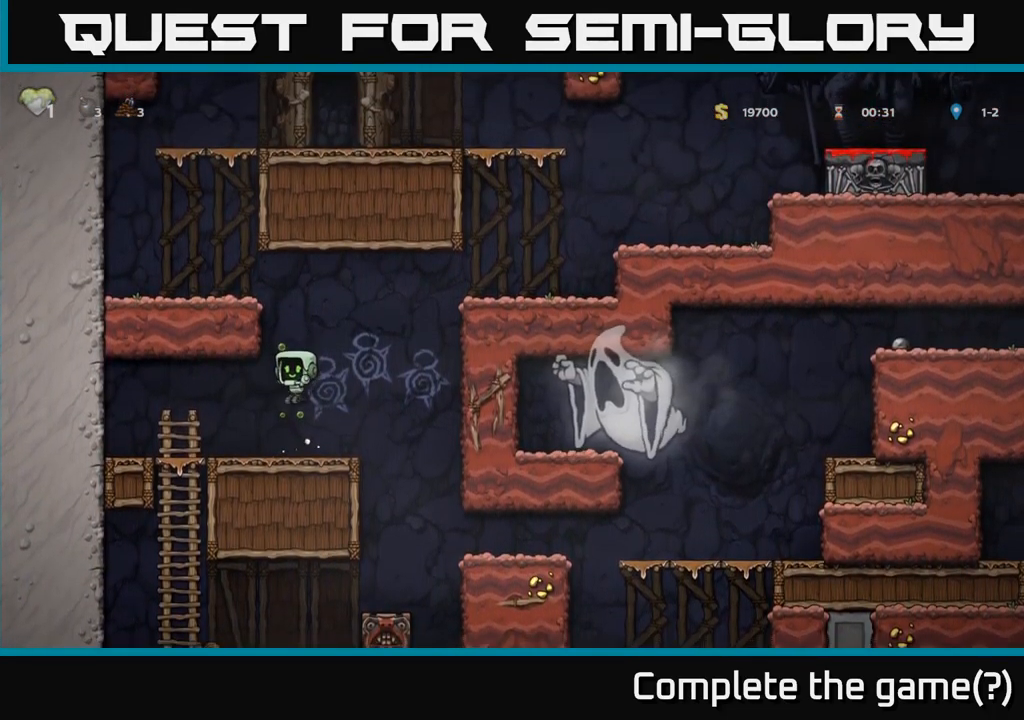
{"buttons": ["A"], "left_stick": "center", "right_stick": "center", "events": [[200, "A", "down"]]}
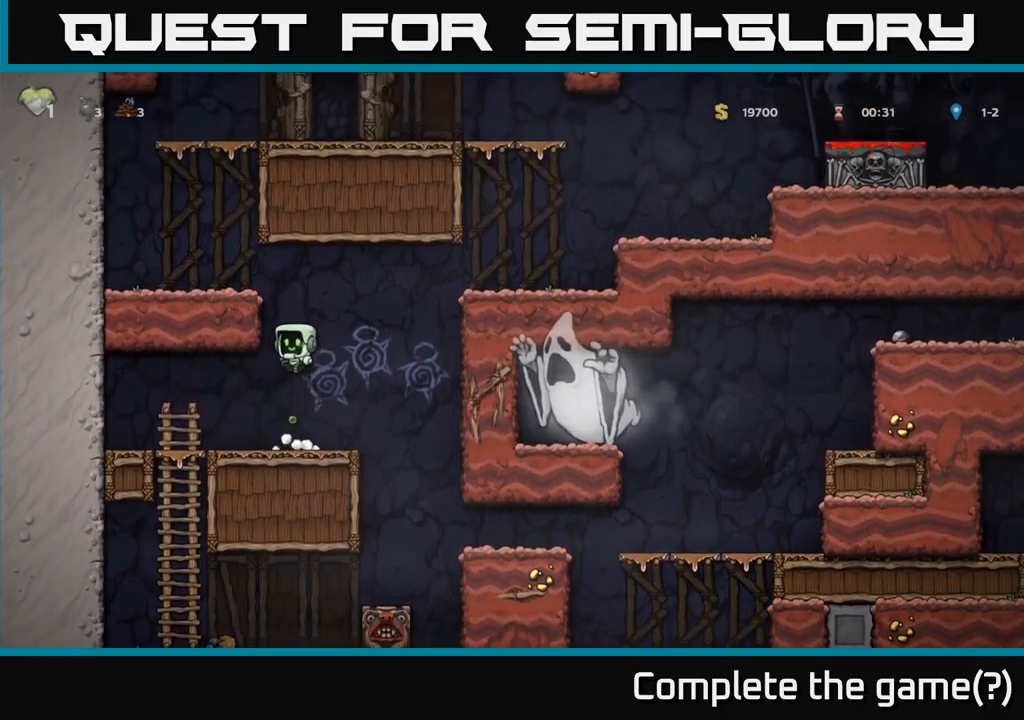
{"buttons": ["A"], "left_stick": "center", "right_stick": "center", "events": [[67, "A", "up"], [400, "A", "down"]]}
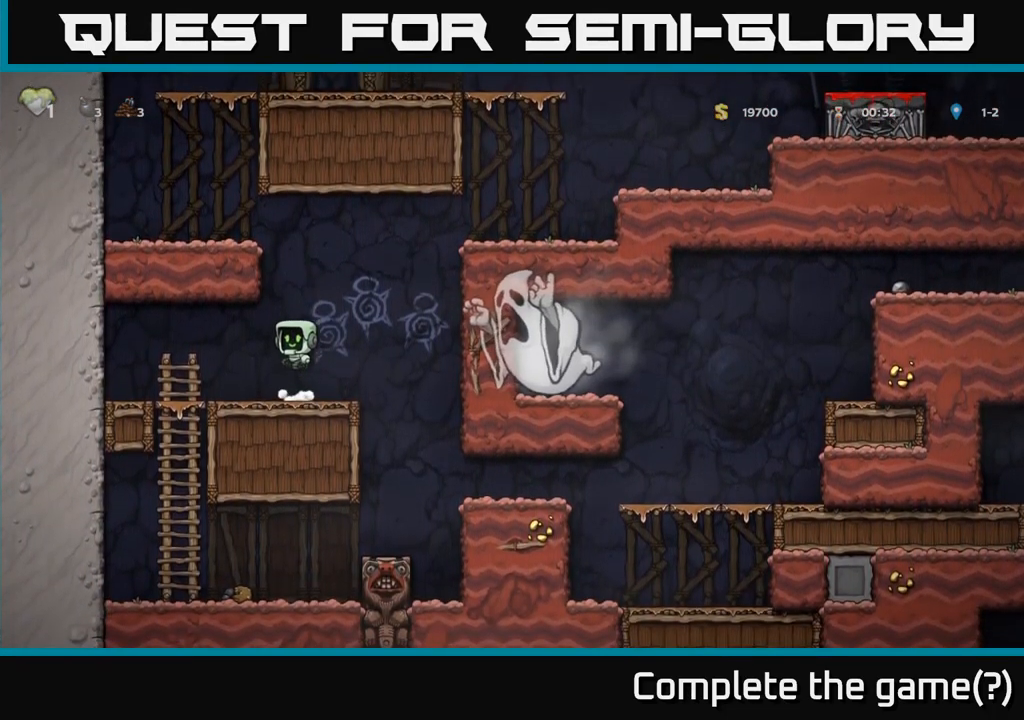
{"buttons": [], "left_stick": "center", "right_stick": "center", "events": [[300, "A", "up"]]}
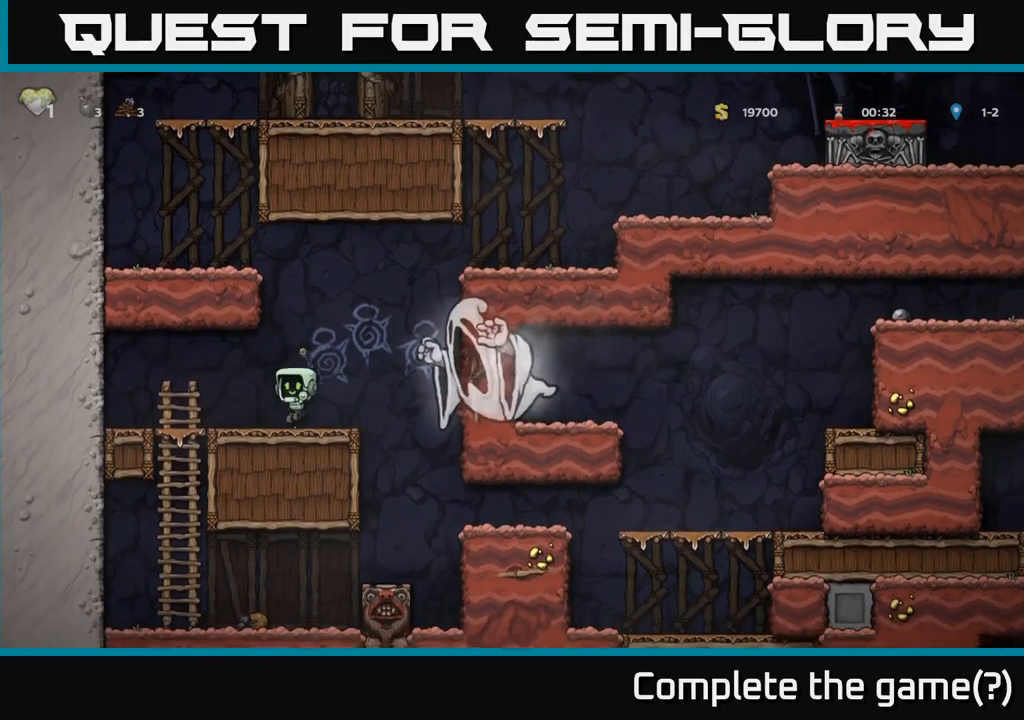
{"buttons": [], "left_stick": "center", "right_stick": "center", "events": [[117, "A", "down"], [484, "A", "up"]]}
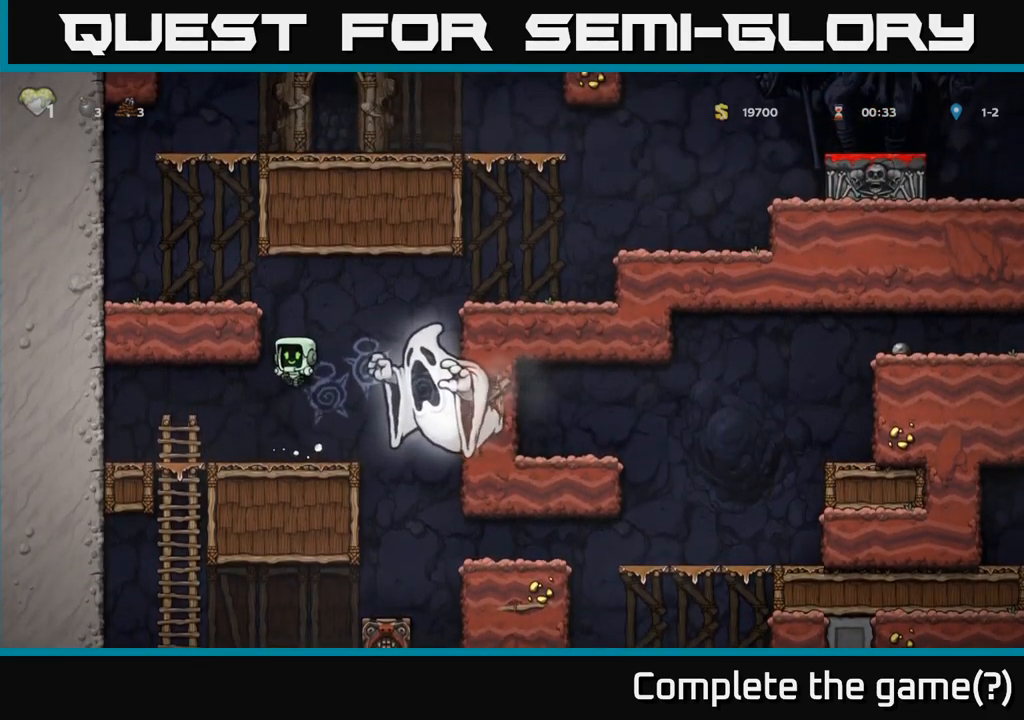
{"buttons": ["A"], "left_stick": "center", "right_stick": "center", "events": [[150, "left_stick", "left"], [284, "A", "down"], [317, "left_stick", "up-left"], [450, "left_stick", "center"]]}
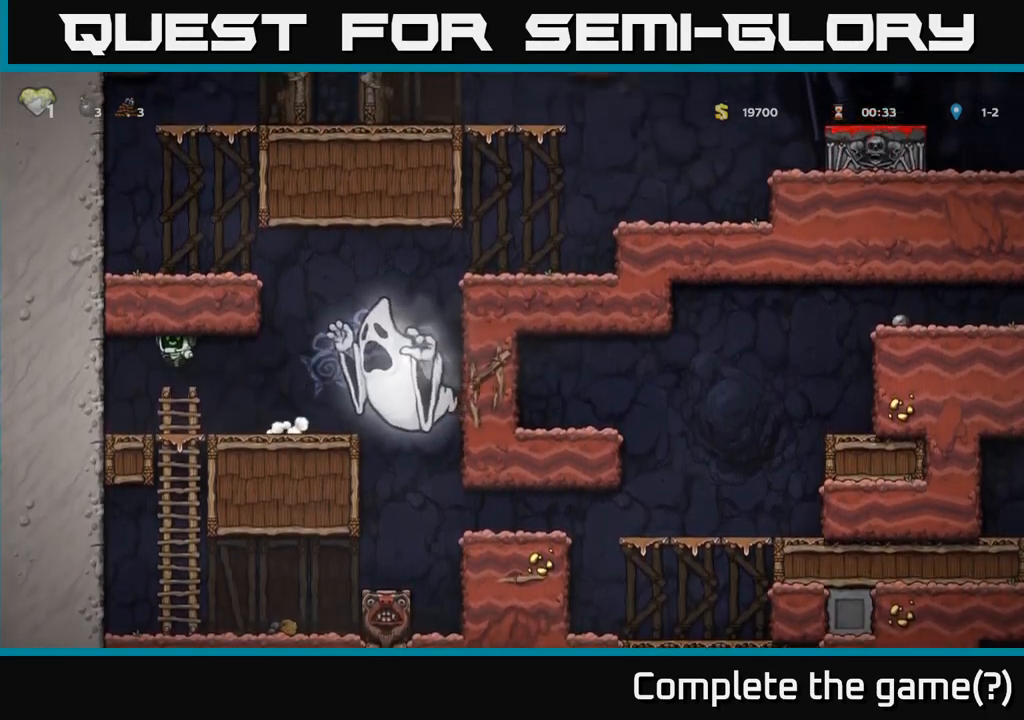
{"buttons": ["A"], "left_stick": "center", "right_stick": "center", "events": [[50, "A", "up"], [300, "A", "down"]]}